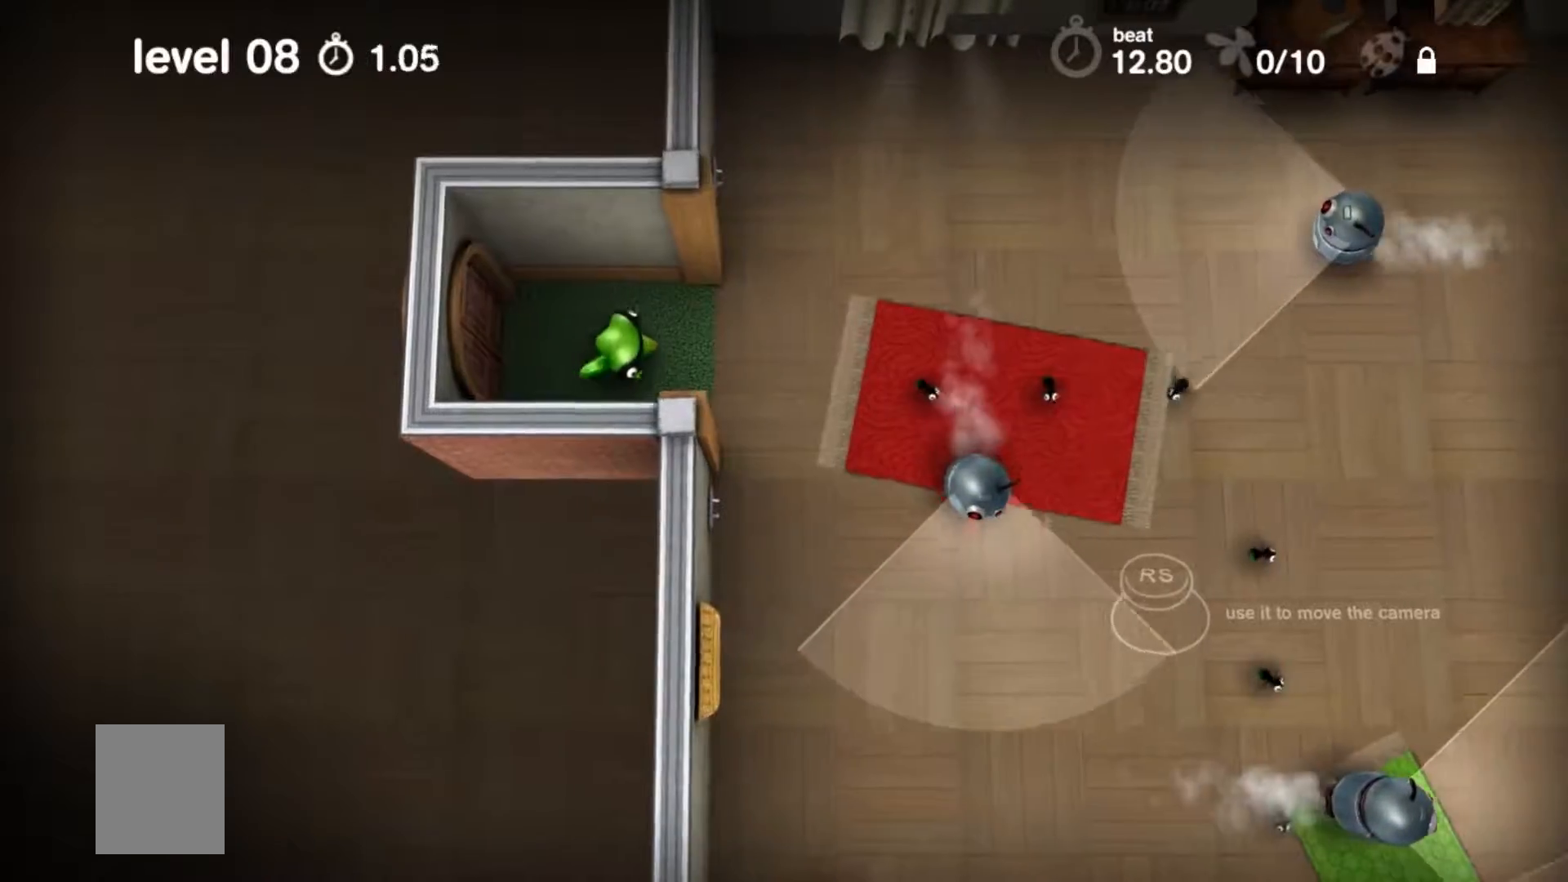
Gameplay with a controller (Xbox layout); each line is a JSON object with the inputs held at the frame after it. "events" lists button and stick changes between this image and that frame as [ms after this image, input, new state], when the widget could be followed in between. Not read: DPAD_DOWN DPAD_LEFT DPAD_RIGHT DPAD_UP L1 L2 L3 R1 R2 R3 SELECT START.
{"buttons": ["A"], "events": []}
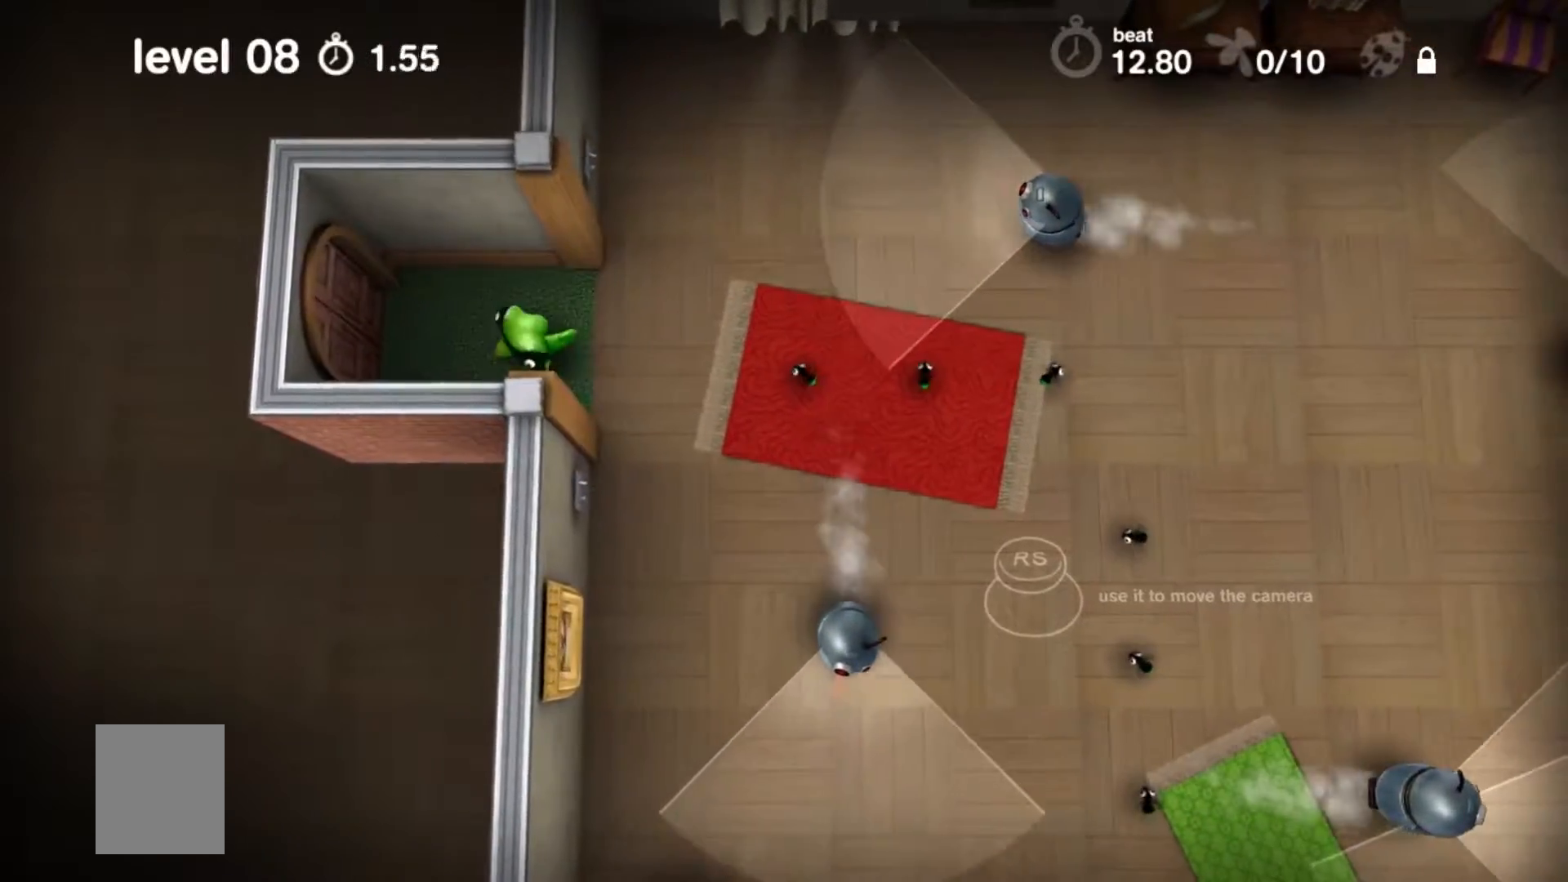
{"buttons": ["A"], "events": []}
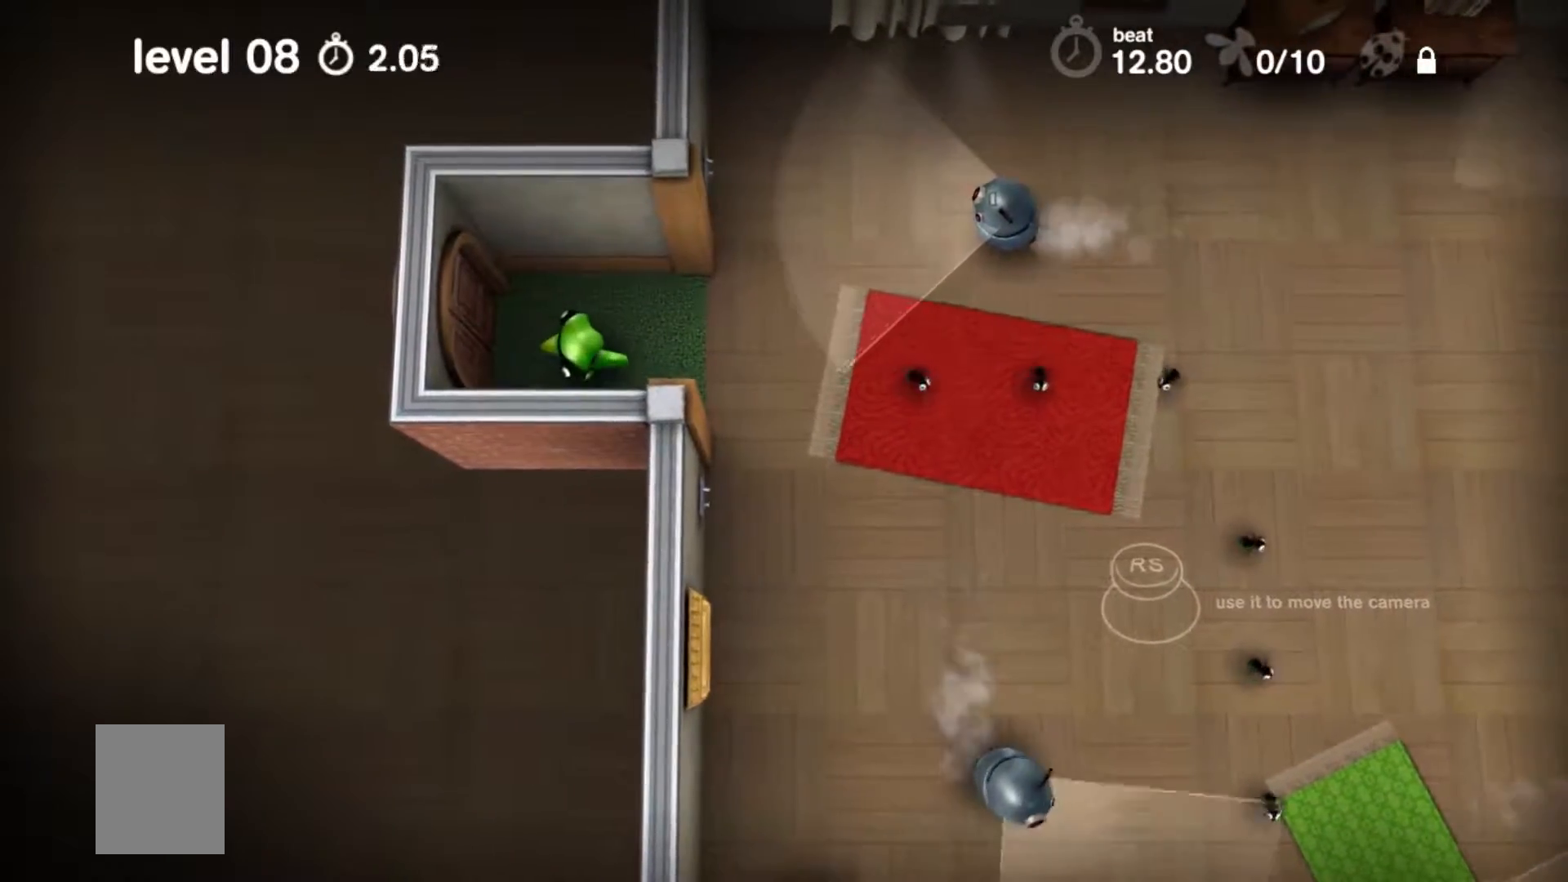
{"buttons": ["A"], "events": []}
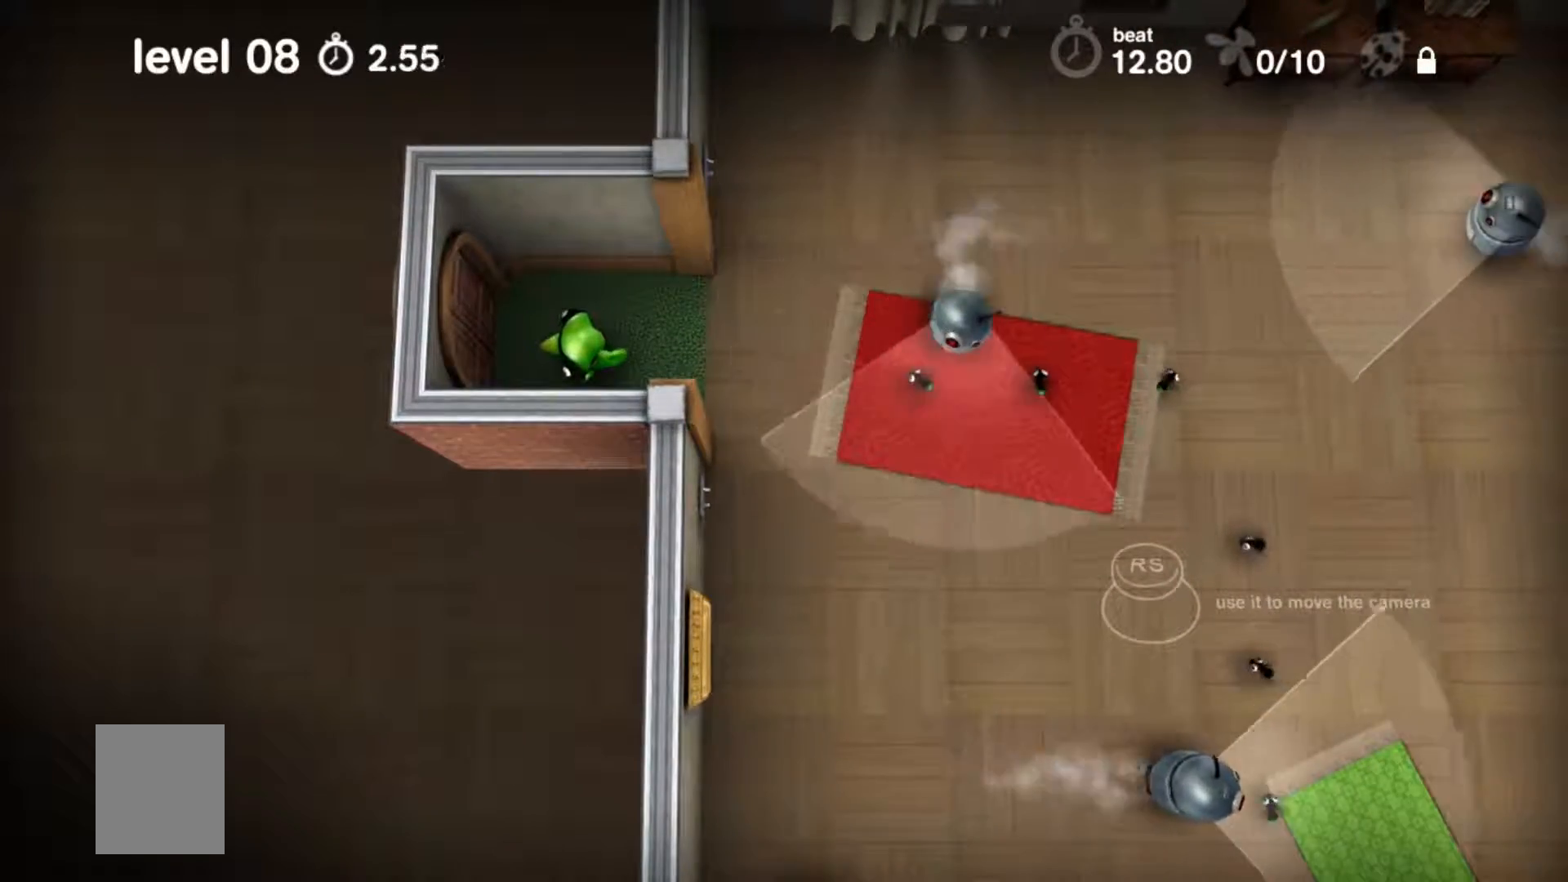
{"buttons": ["A"], "events": []}
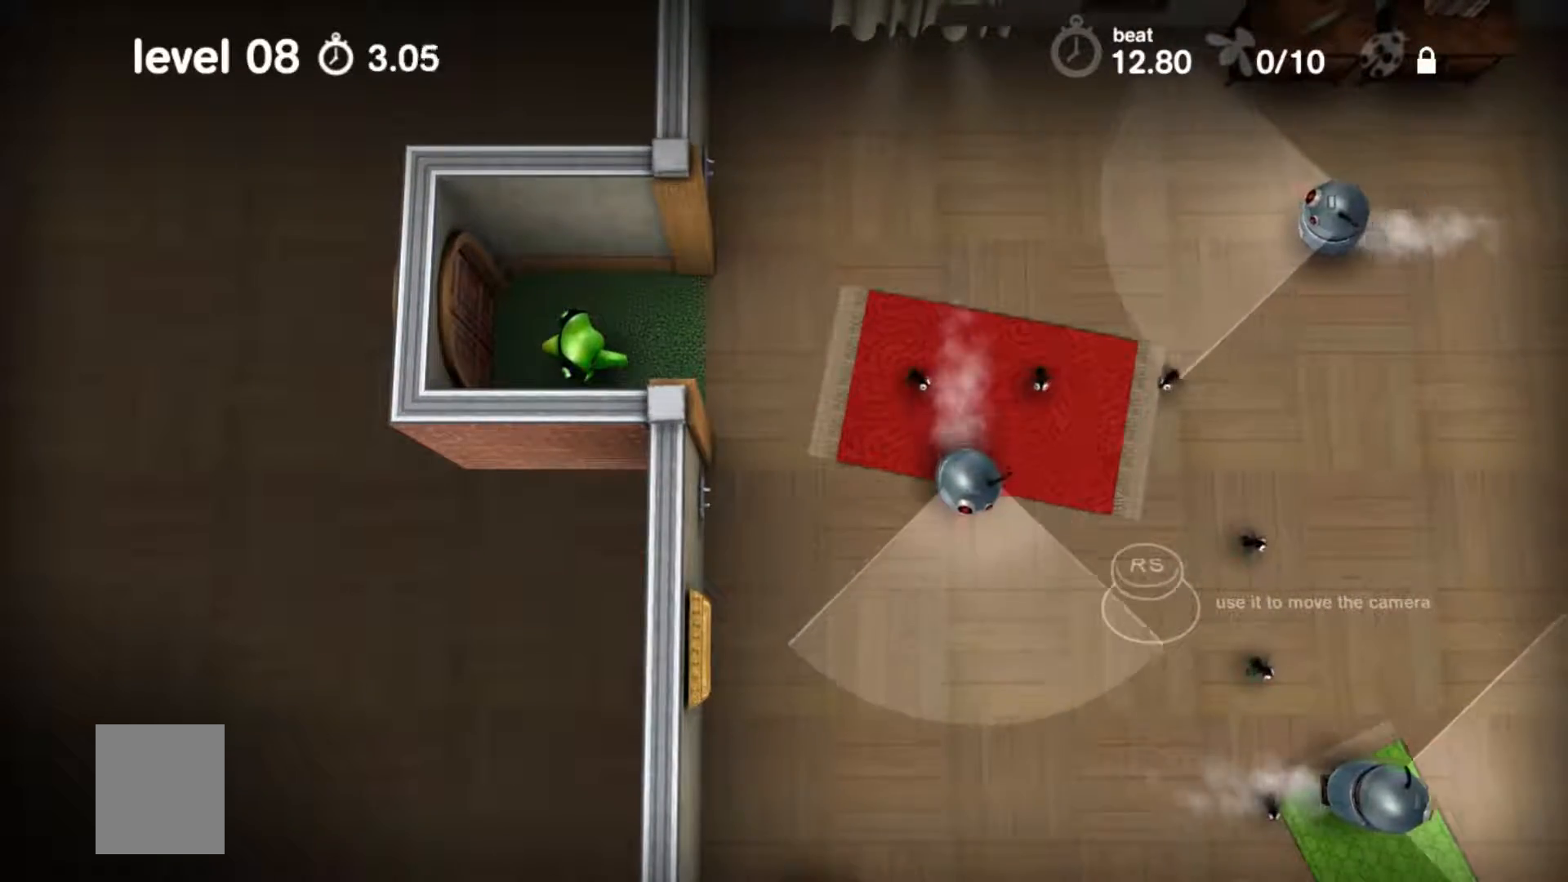
{"buttons": ["A"], "events": []}
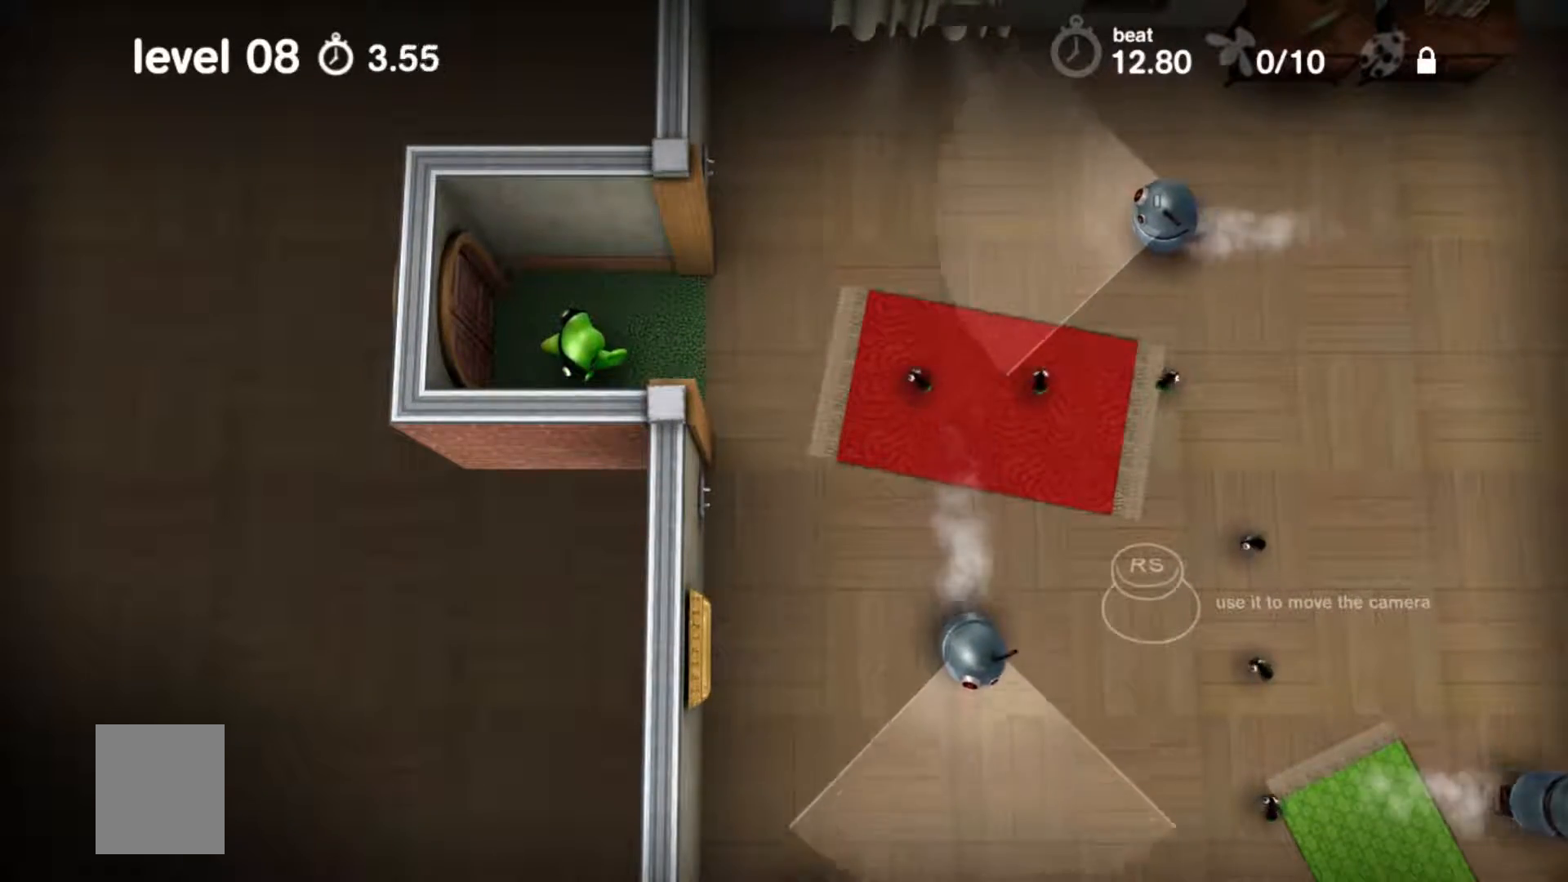
{"buttons": ["A"], "events": []}
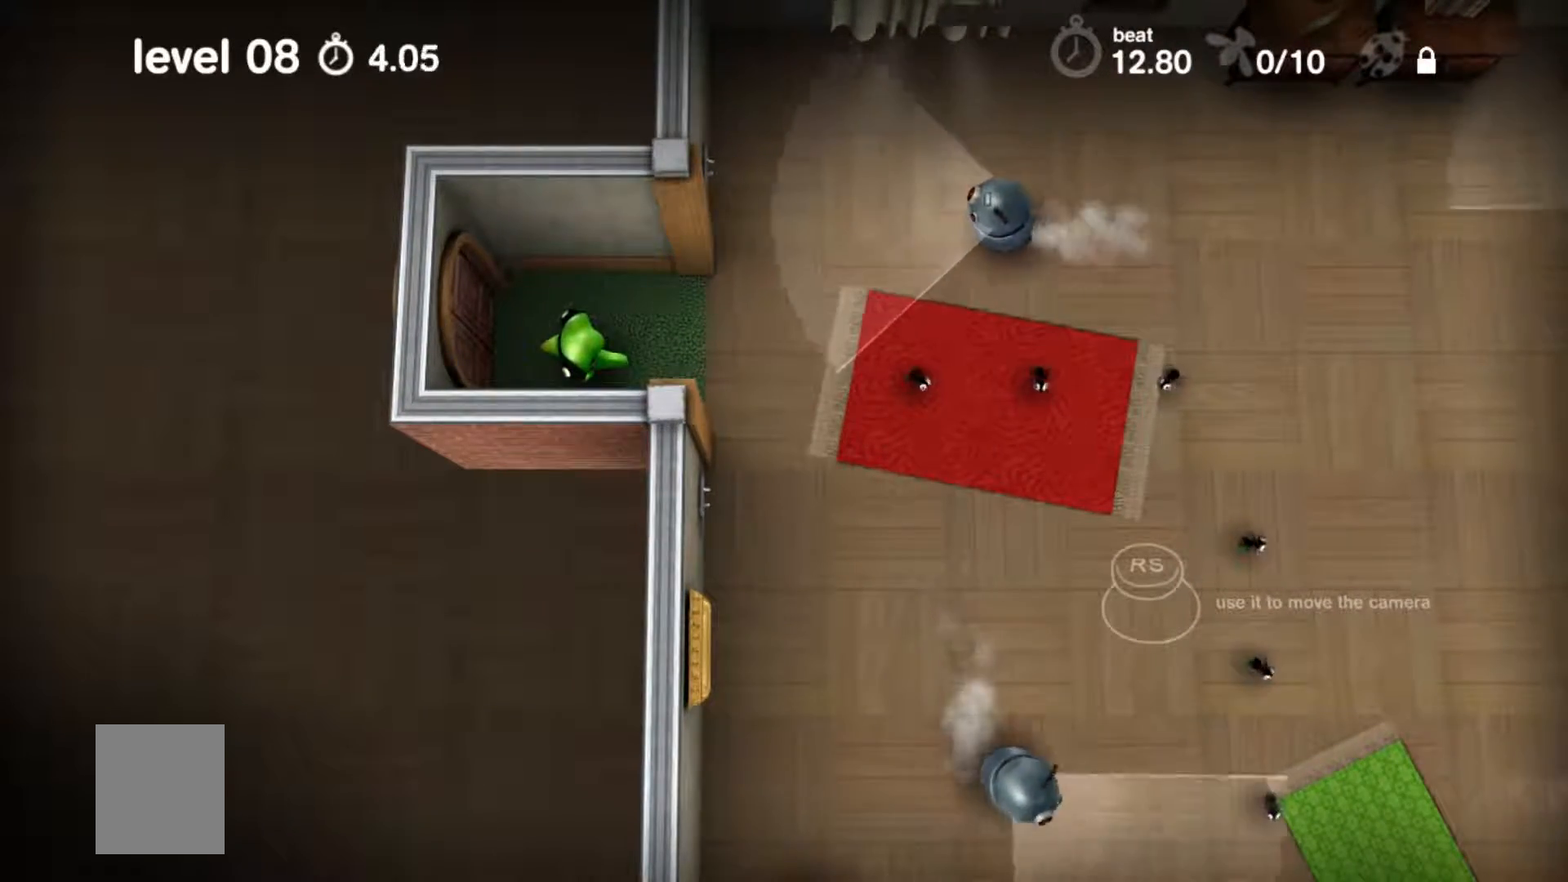
{"buttons": ["A"], "events": []}
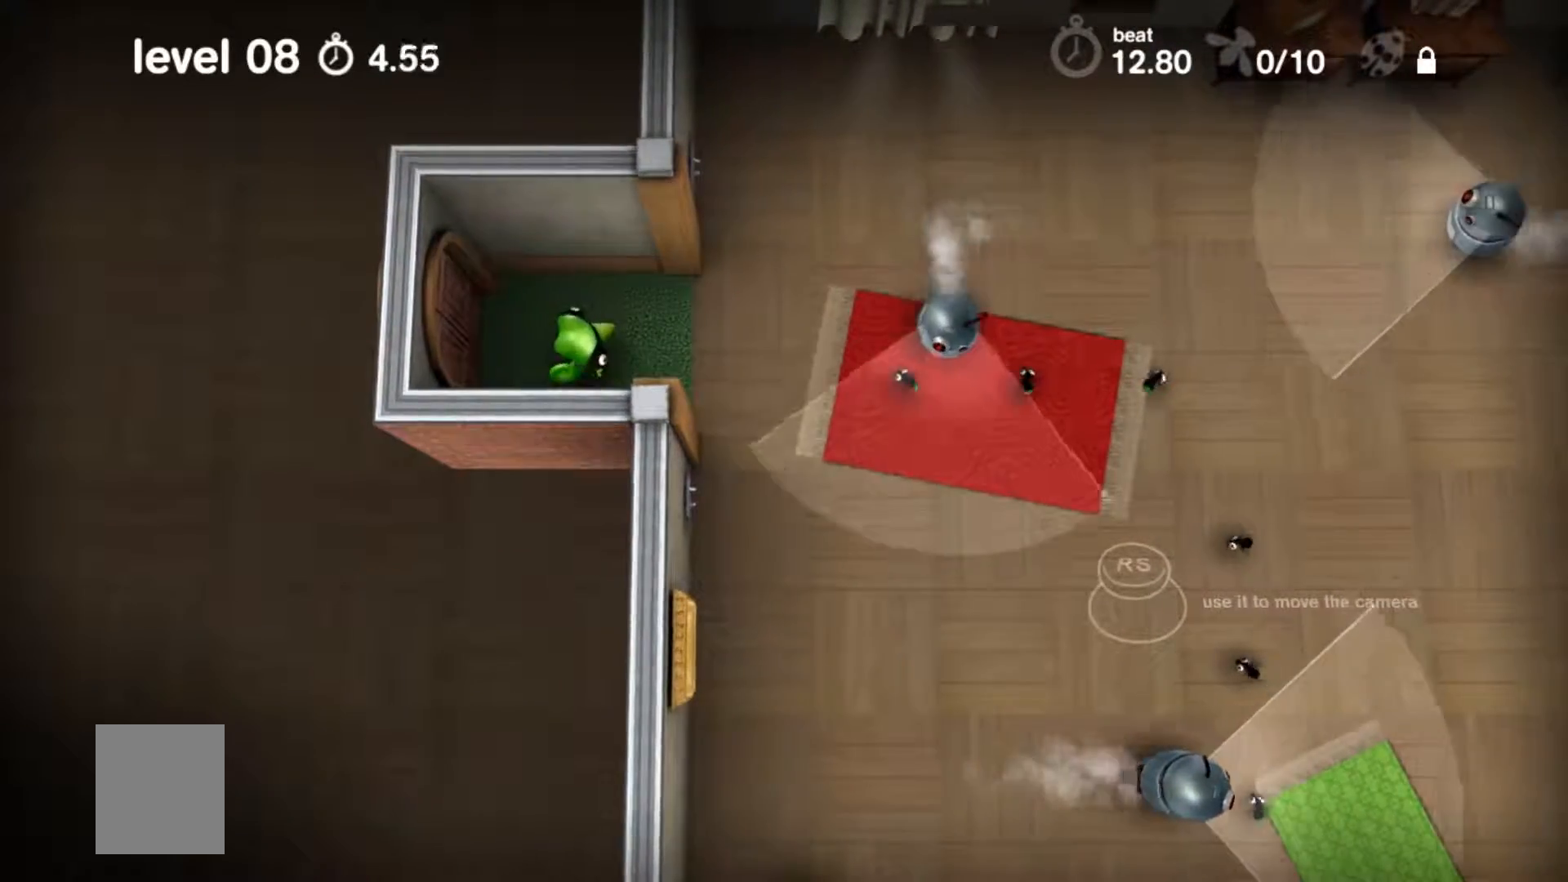
{"buttons": ["B"], "events": [[333, "A", "up"], [333, "B", "down"]]}
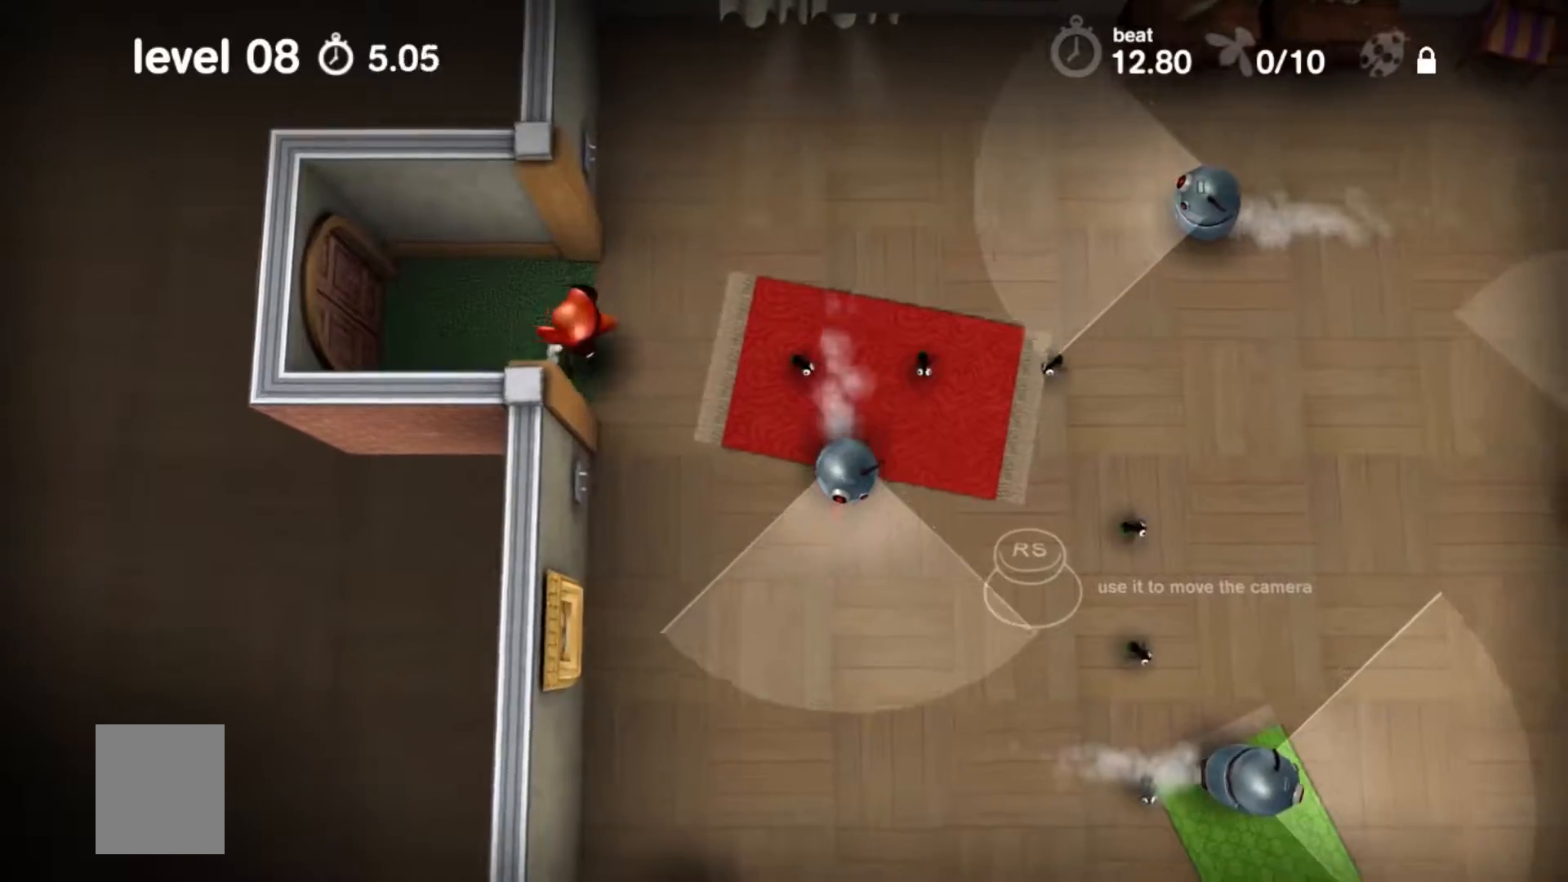
{"buttons": ["B"], "events": []}